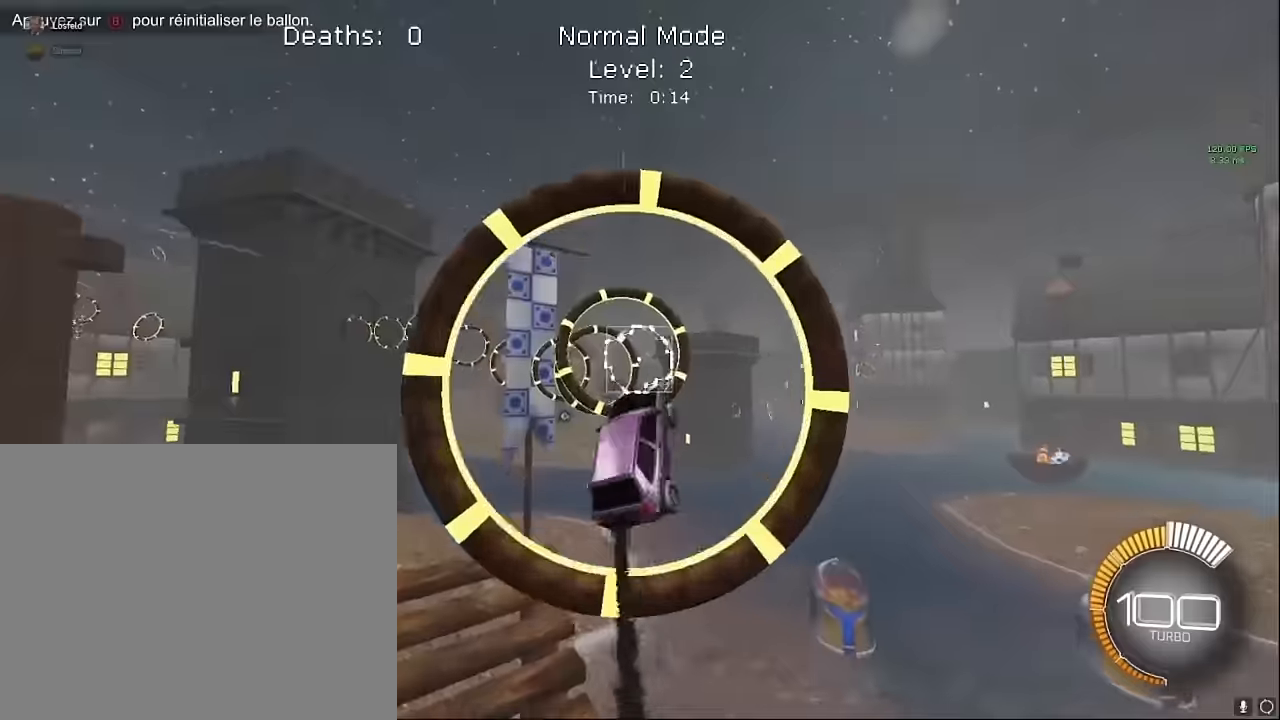
Gameplay with a controller (Xbox layout); each line is a JSON object with the inputs held at the frame after it. "events" lists button and stick changes between this image and that frame as [ms after this image, input, new state], when the widget could be followed in between. Not read: DPAD_DOWN DPAD_LEFT DPAD_RIGHT DPAD_UP L3 R3 SELECT START right_stick.
{"buttons": ["X", "L1", "R2"], "left_stick": "up-right", "events": [[83, "left_stick", "down"], [250, "left_stick", "left"], [375, "left_stick", "up"], [458, "left_stick", "up-right"]]}
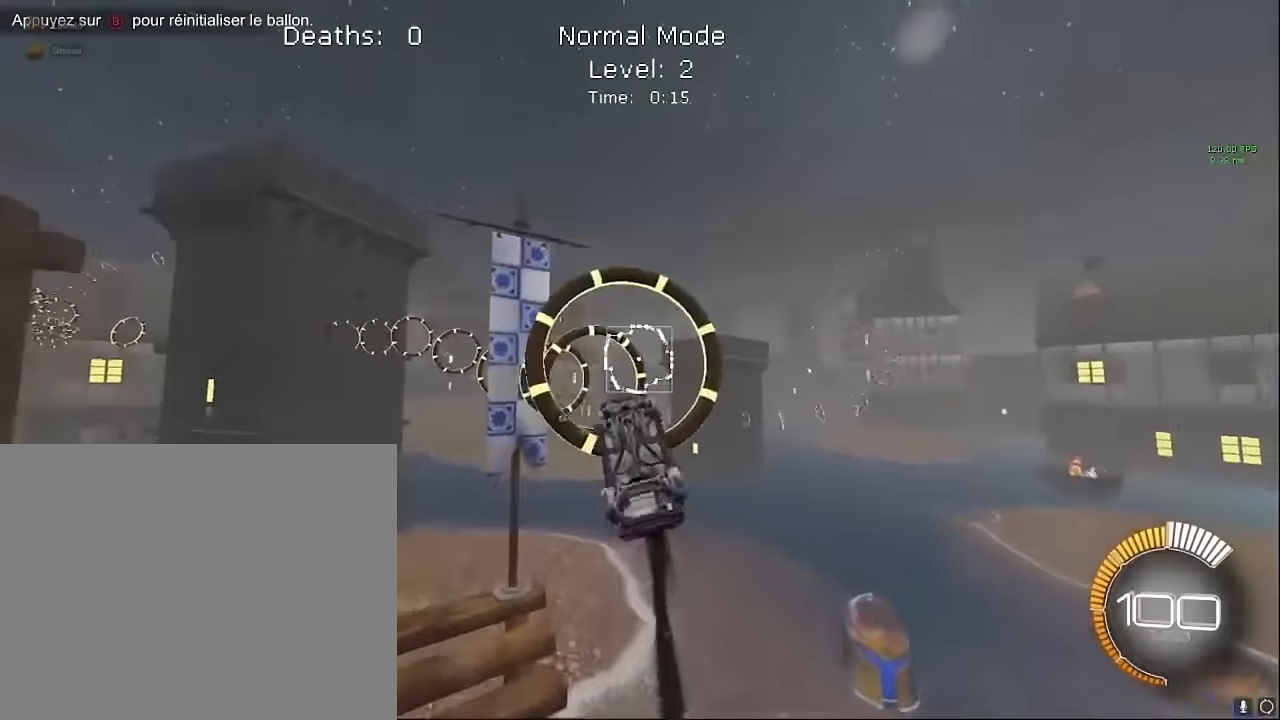
{"buttons": ["X", "L1", "R2"], "left_stick": "left", "events": [[42, "left_stick", "right"], [375, "left_stick", "down"], [500, "left_stick", "left"]]}
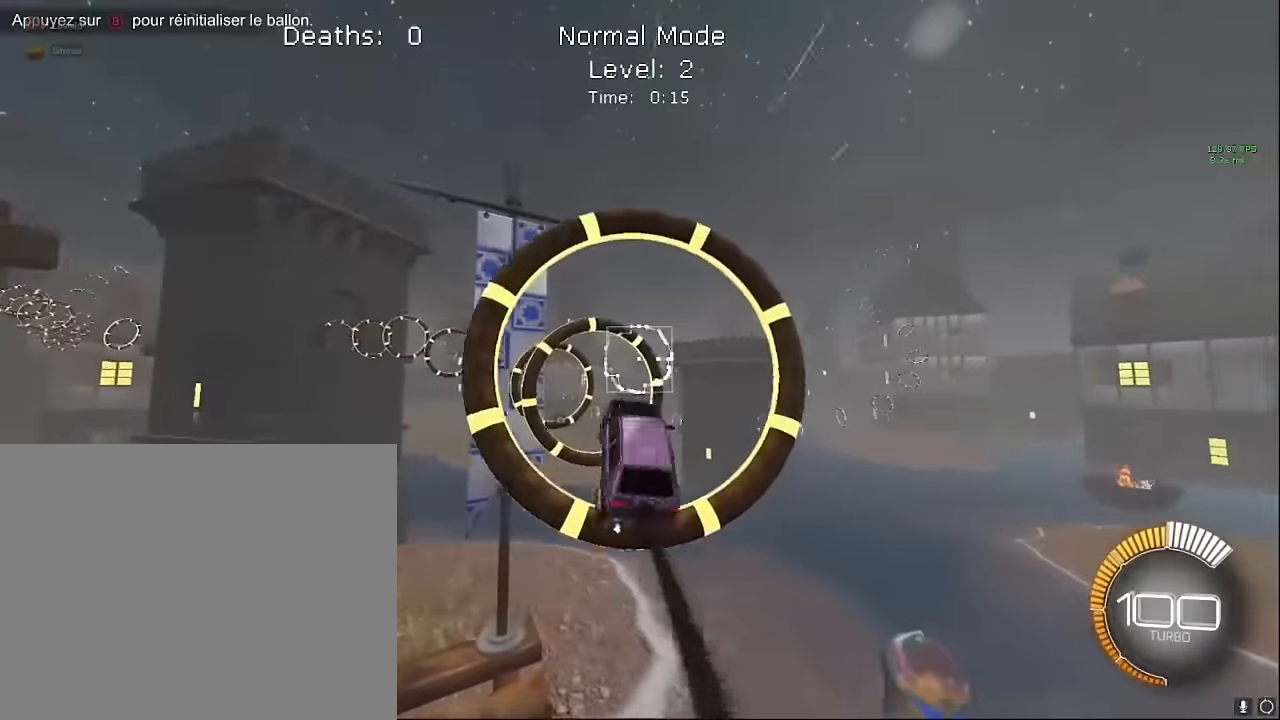
{"buttons": ["X", "L1", "R2"], "left_stick": "up-right", "events": [[167, "left_stick", "center"], [292, "left_stick", "left"], [458, "left_stick", "up-right"]]}
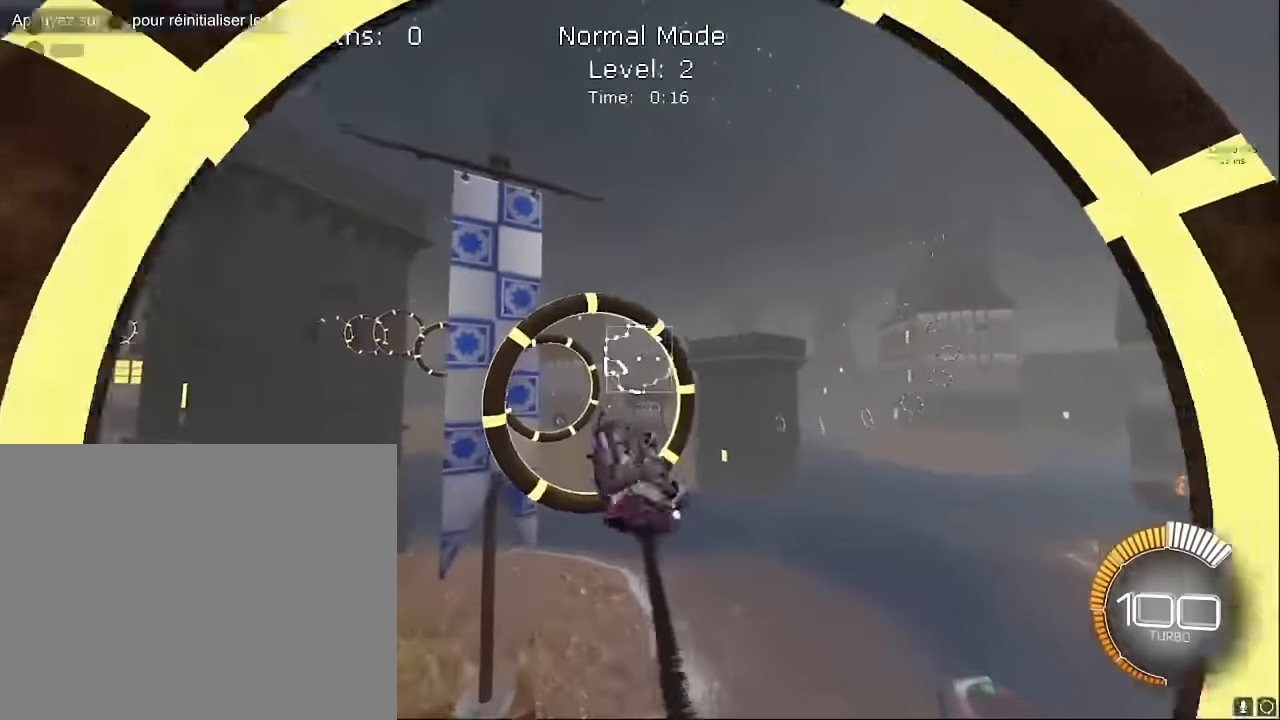
{"buttons": ["X", "L1", "R2"], "left_stick": "down-right", "events": [[167, "left_stick", "up"], [500, "left_stick", "down-right"]]}
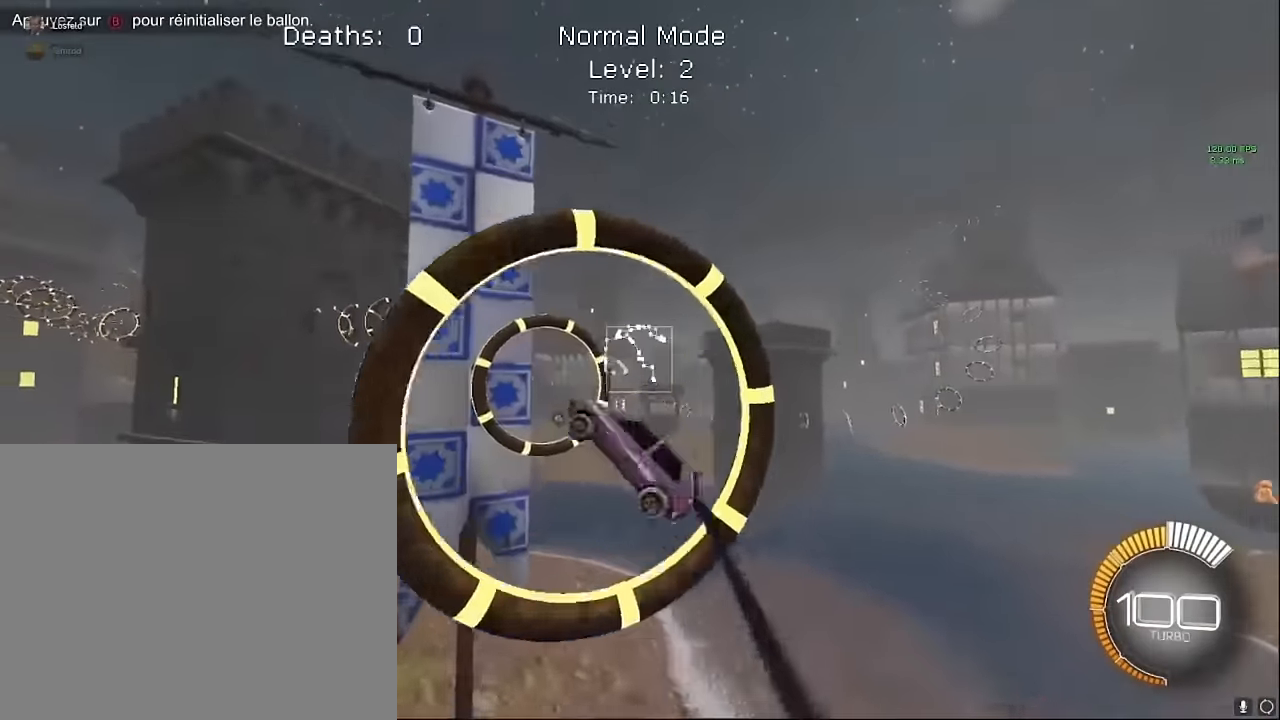
{"buttons": ["X", "L1", "R2"], "left_stick": "up-right", "events": [[208, "left_stick", "up-right"]]}
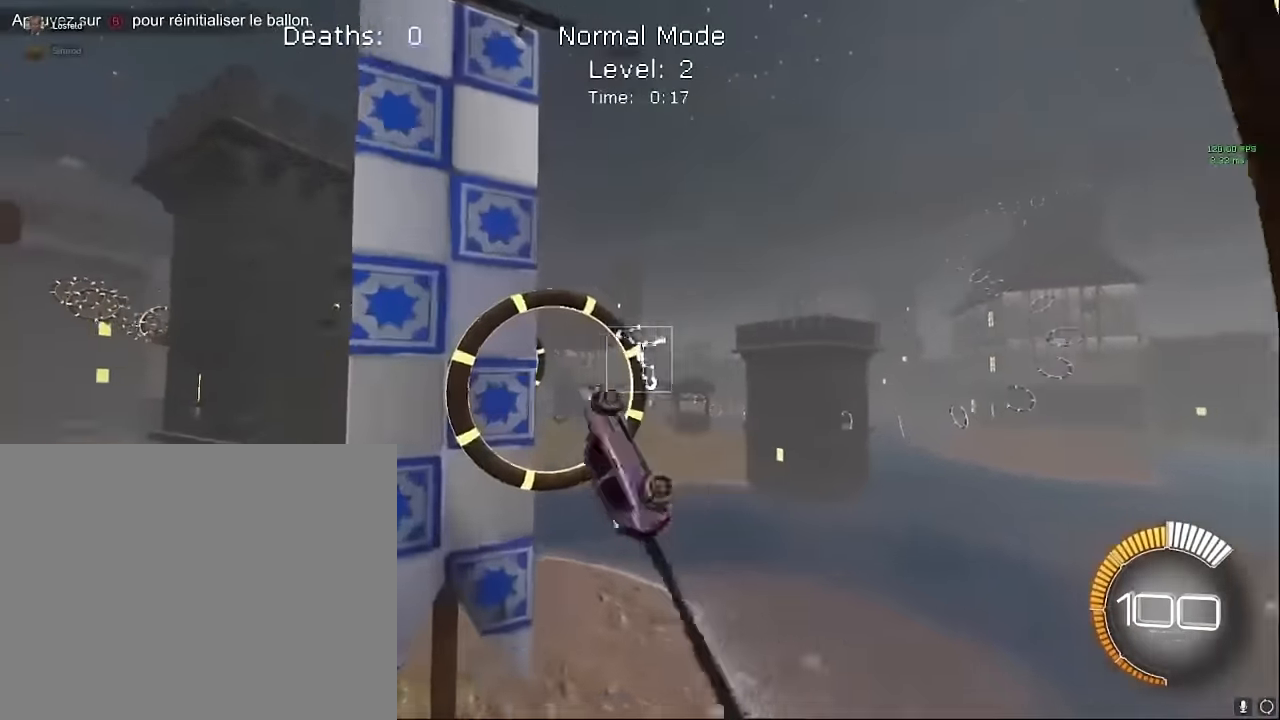
{"buttons": ["X", "R2"], "left_stick": "up-right", "events": [[417, "L1", "up"]]}
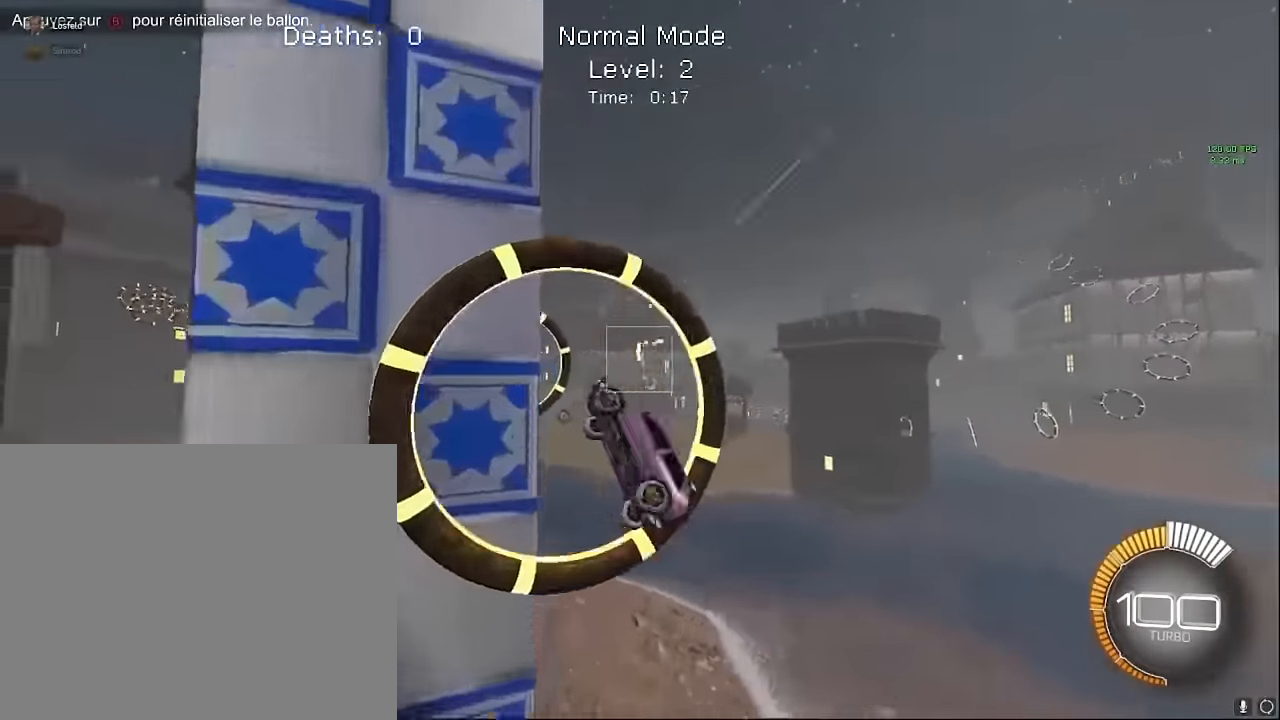
{"buttons": ["X", "L1", "R2"], "left_stick": "center", "events": [[42, "L1", "down"], [42, "left_stick", "center"], [292, "left_stick", "down-right"], [500, "left_stick", "center"]]}
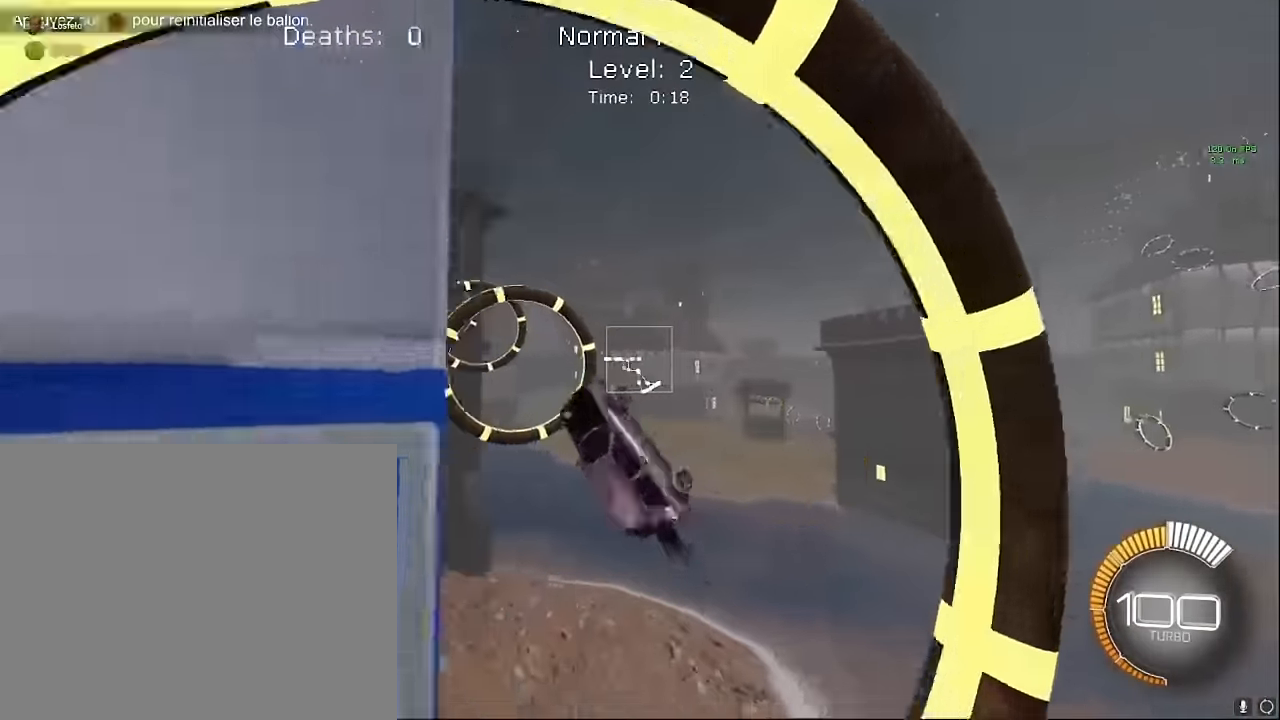
{"buttons": ["X", "L1", "R2"], "left_stick": "down", "events": [[42, "left_stick", "down-right"], [83, "left_stick", "up"], [208, "left_stick", "right"], [375, "left_stick", "center"], [458, "left_stick", "down"]]}
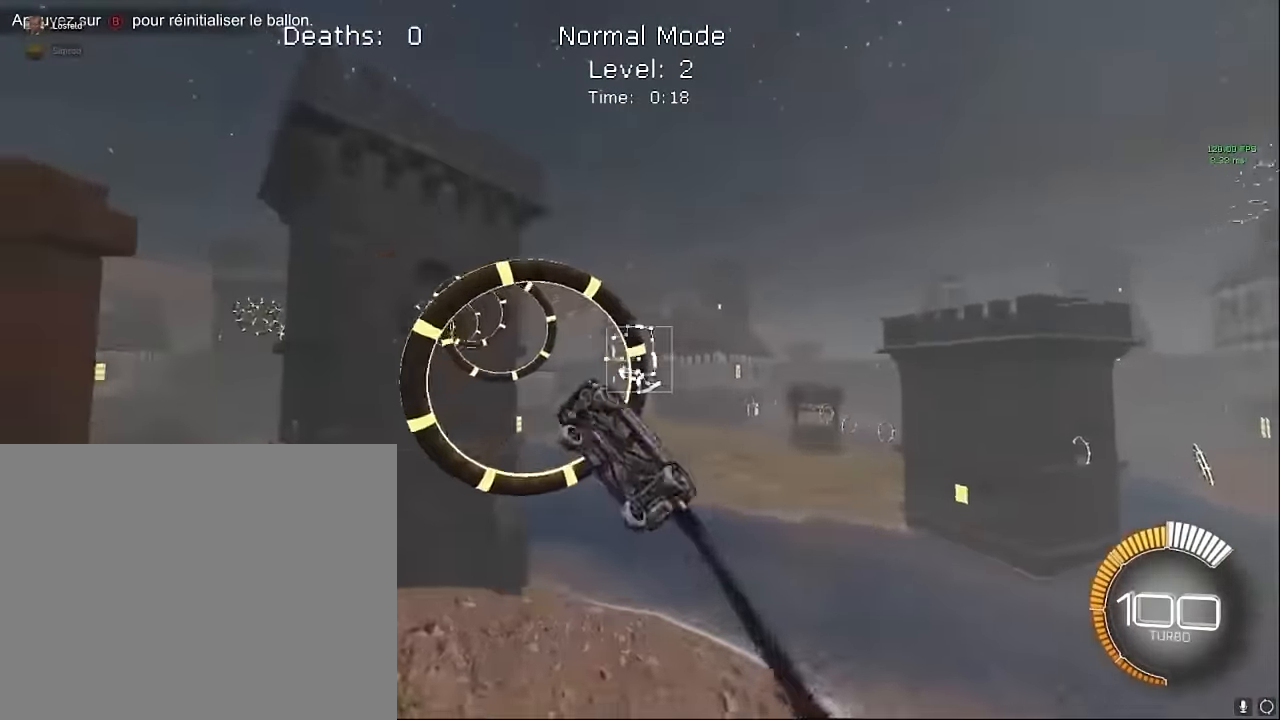
{"buttons": ["X", "L1", "R2"], "left_stick": "down-right", "events": [[167, "left_stick", "up-left"], [292, "left_stick", "up-right"], [458, "left_stick", "down-right"]]}
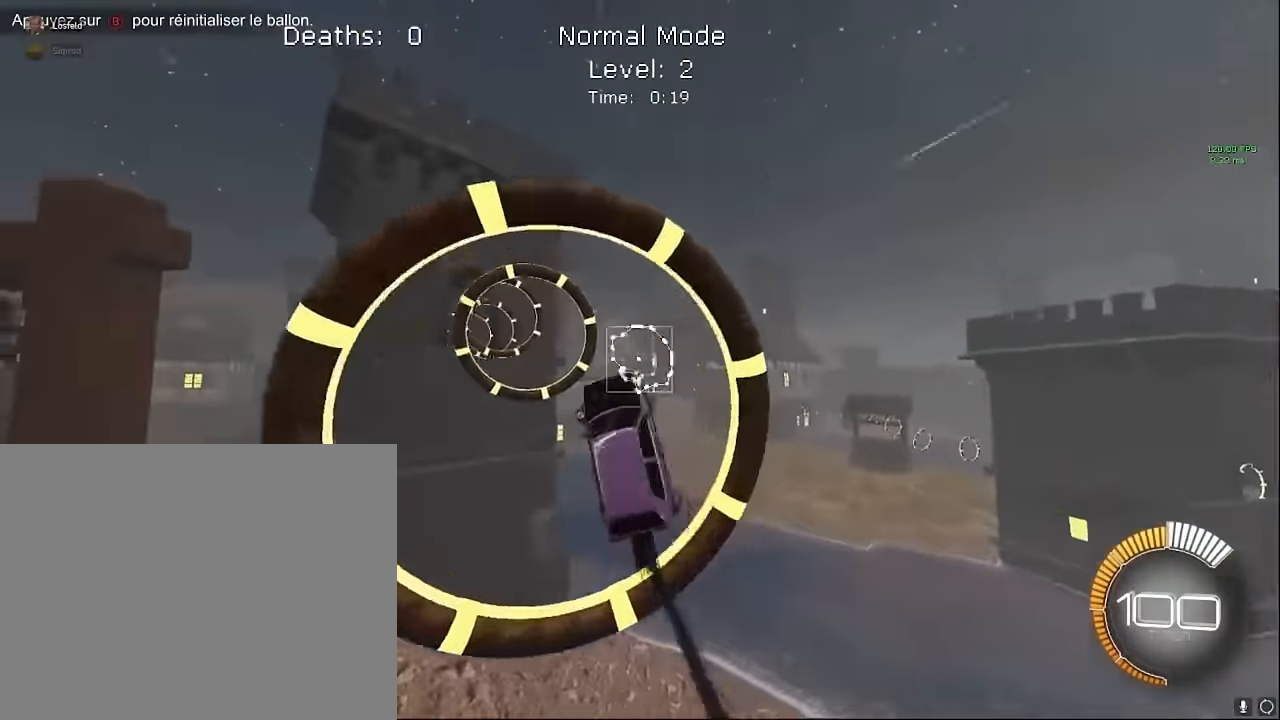
{"buttons": ["X", "L1", "R2"], "left_stick": "right", "events": [[125, "left_stick", "down-left"], [250, "left_stick", "up-left"], [458, "left_stick", "right"]]}
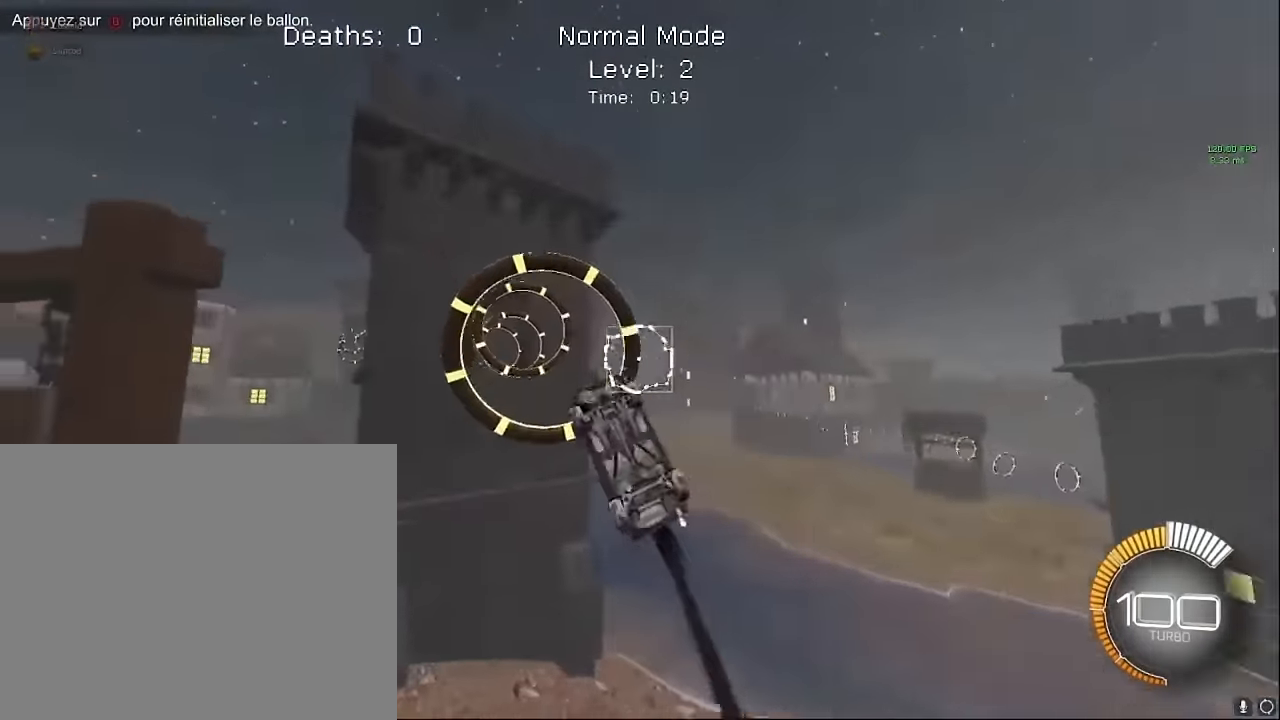
{"buttons": ["X", "L1", "R2"], "left_stick": "up", "events": [[42, "left_stick", "down-right"], [208, "left_stick", "left"], [333, "left_stick", "up"]]}
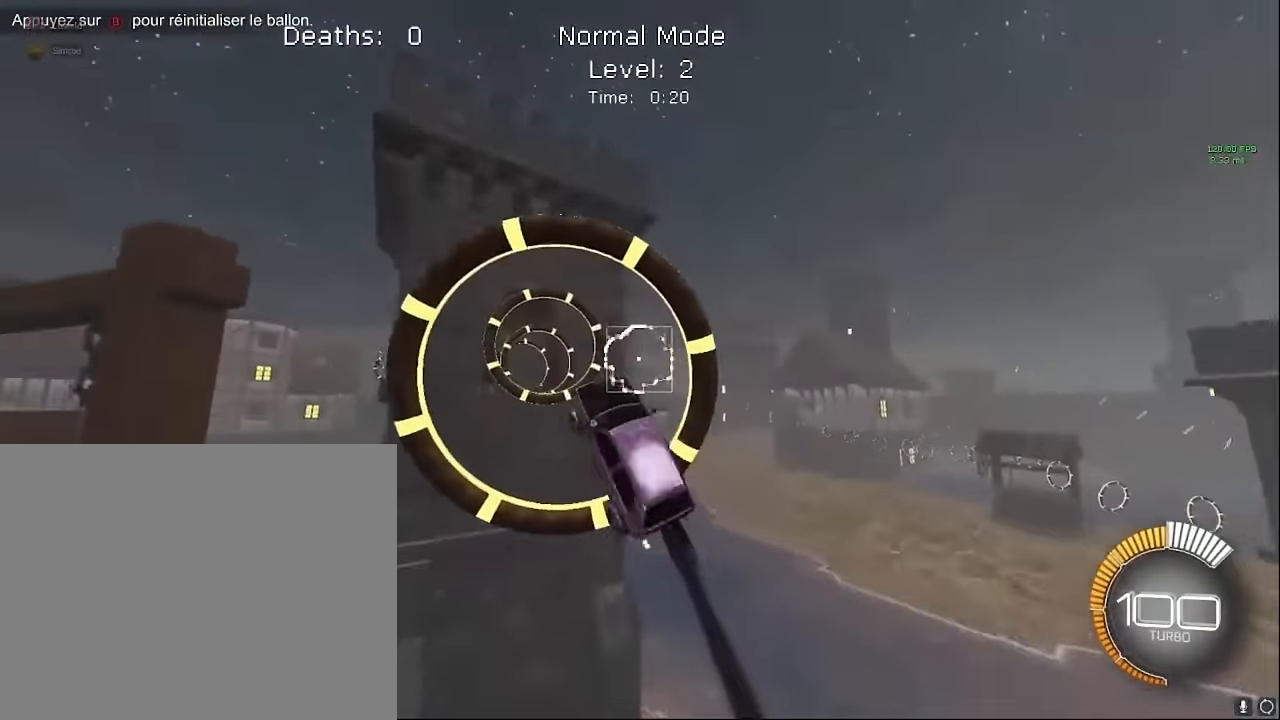
{"buttons": ["X", "L1", "R2"], "left_stick": "up", "events": [[42, "left_stick", "right"], [167, "left_stick", "down-right"], [292, "left_stick", "down-left"], [417, "left_stick", "up"]]}
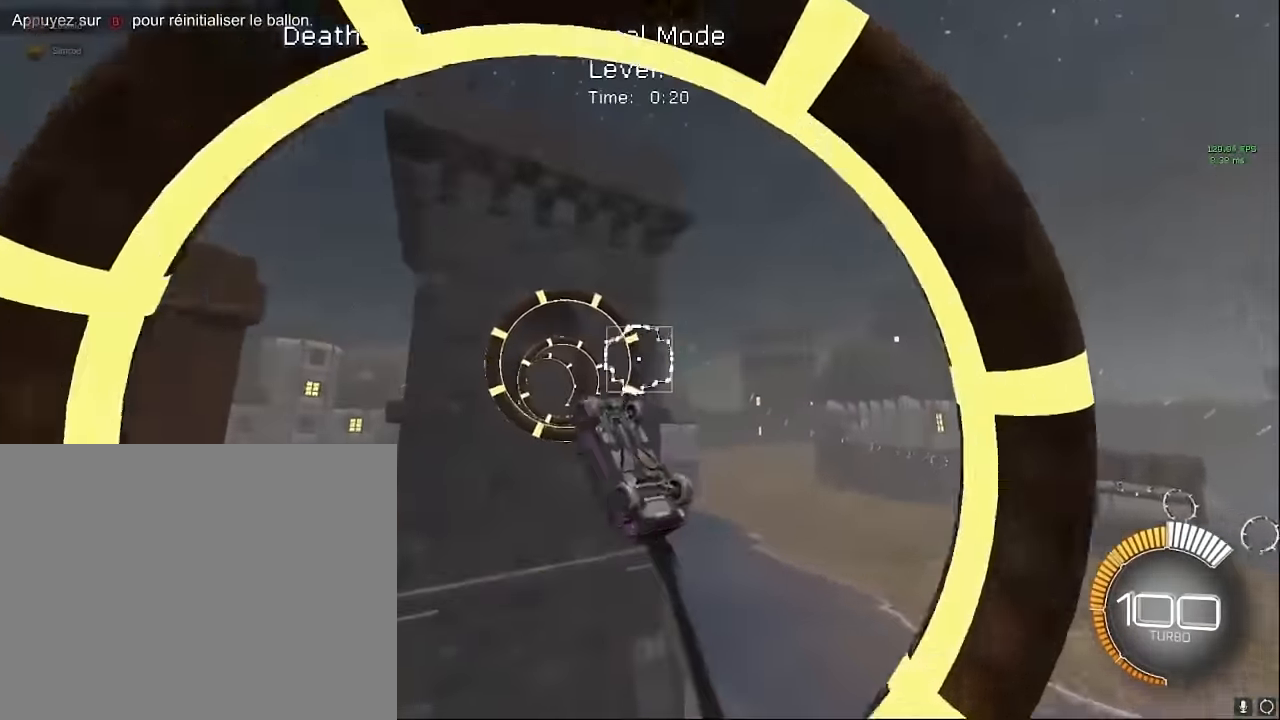
{"buttons": ["X", "L1", "R2"], "left_stick": "up", "events": [[42, "left_stick", "right"], [208, "left_stick", "down"], [375, "left_stick", "up-left"], [458, "left_stick", "up"]]}
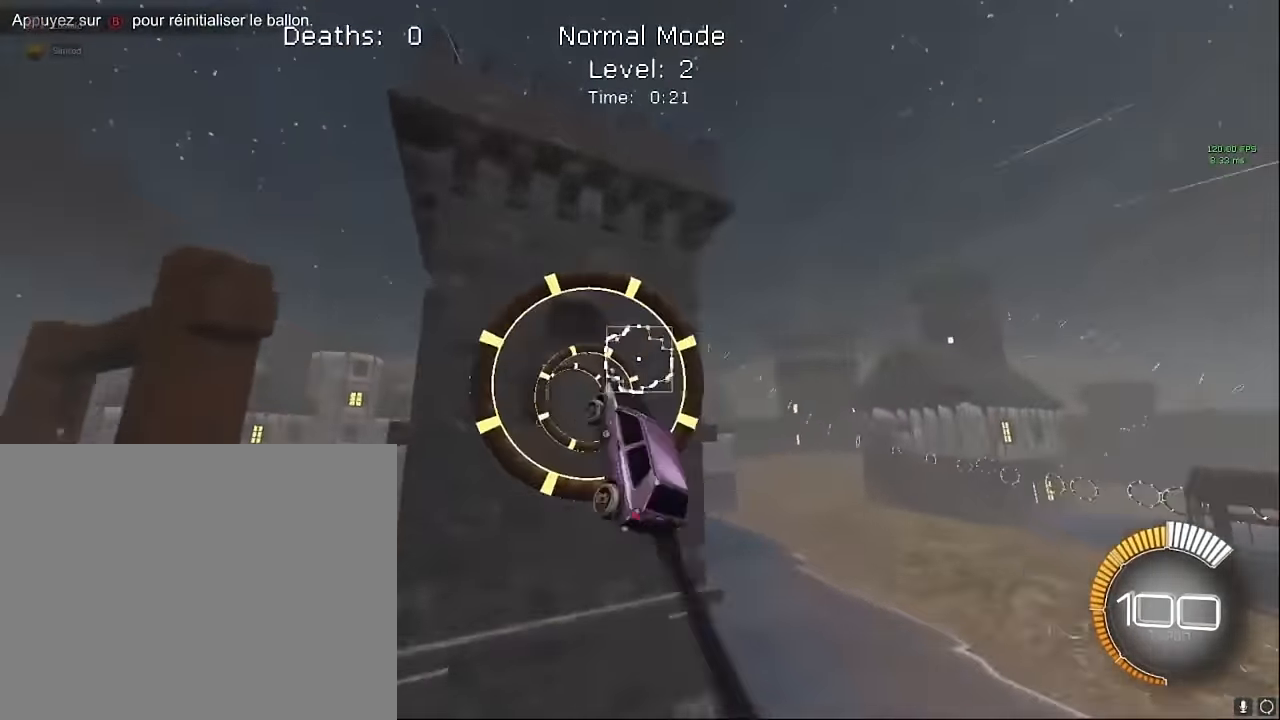
{"buttons": ["X", "L1", "R2"], "left_stick": "left", "events": [[250, "left_stick", "right"], [417, "left_stick", "down"], [500, "left_stick", "left"]]}
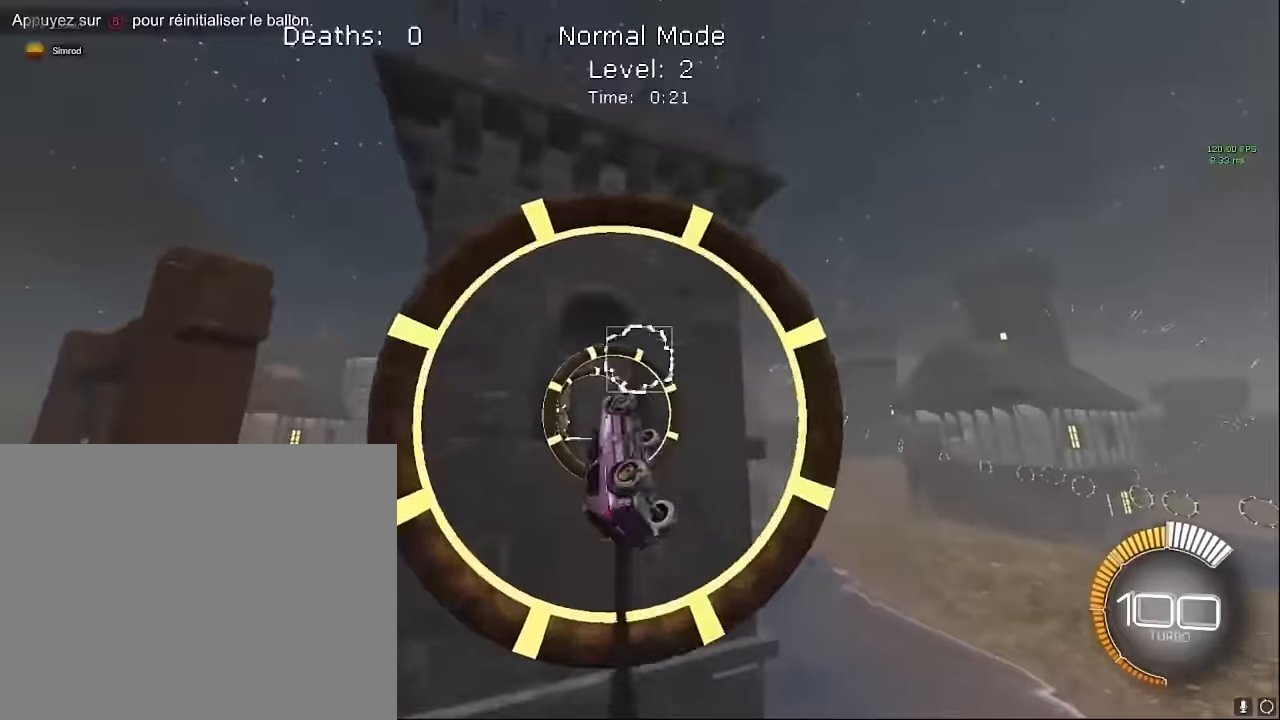
{"buttons": ["X", "L1", "R2"], "left_stick": "down-left", "events": [[125, "left_stick", "up"], [208, "left_stick", "right"], [292, "left_stick", "down-right"], [500, "left_stick", "down-left"]]}
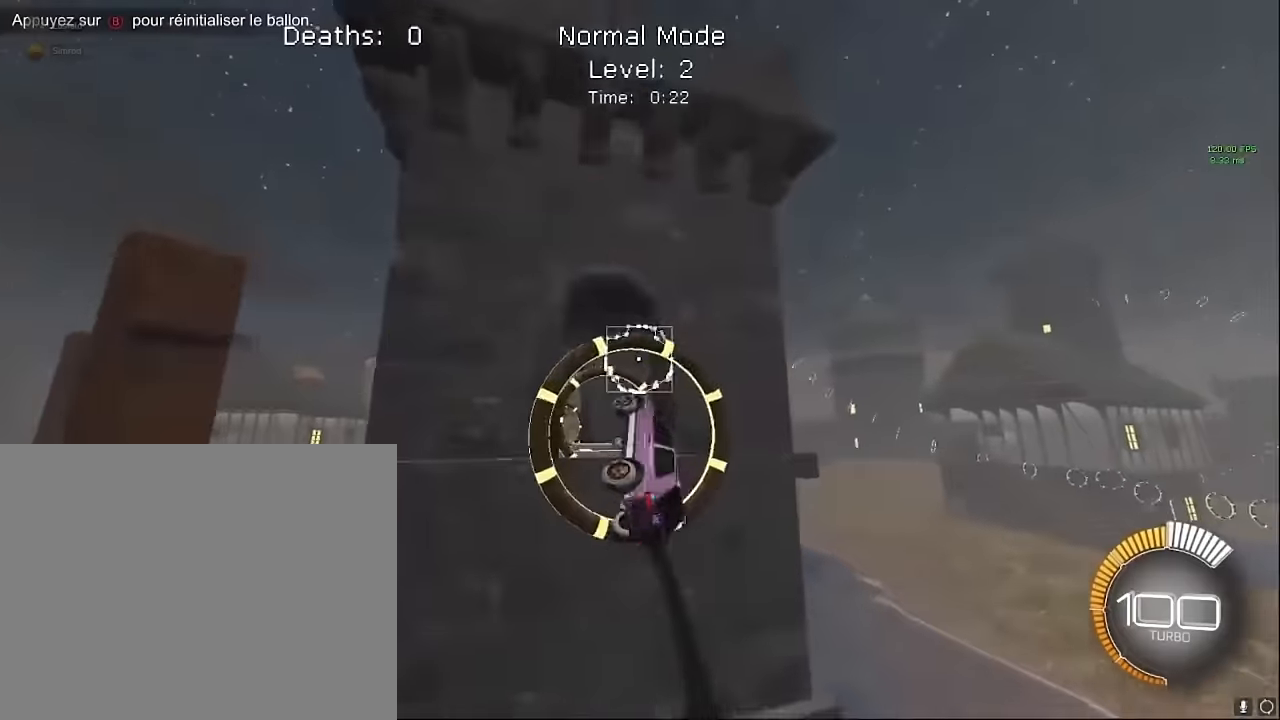
{"buttons": ["X", "L1", "R2"], "left_stick": "down-right", "events": [[125, "left_stick", "up"], [417, "left_stick", "down-right"]]}
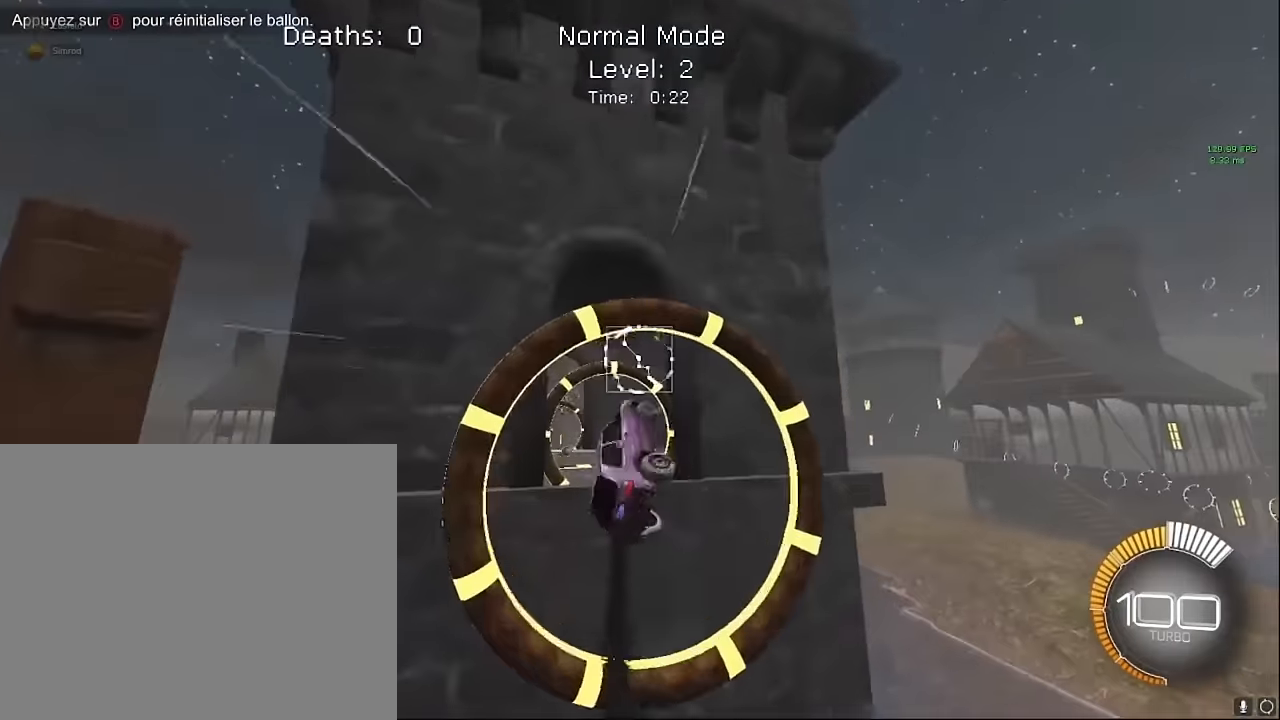
{"buttons": ["X", "L1", "R2"], "left_stick": "up", "events": [[292, "left_stick", "up"]]}
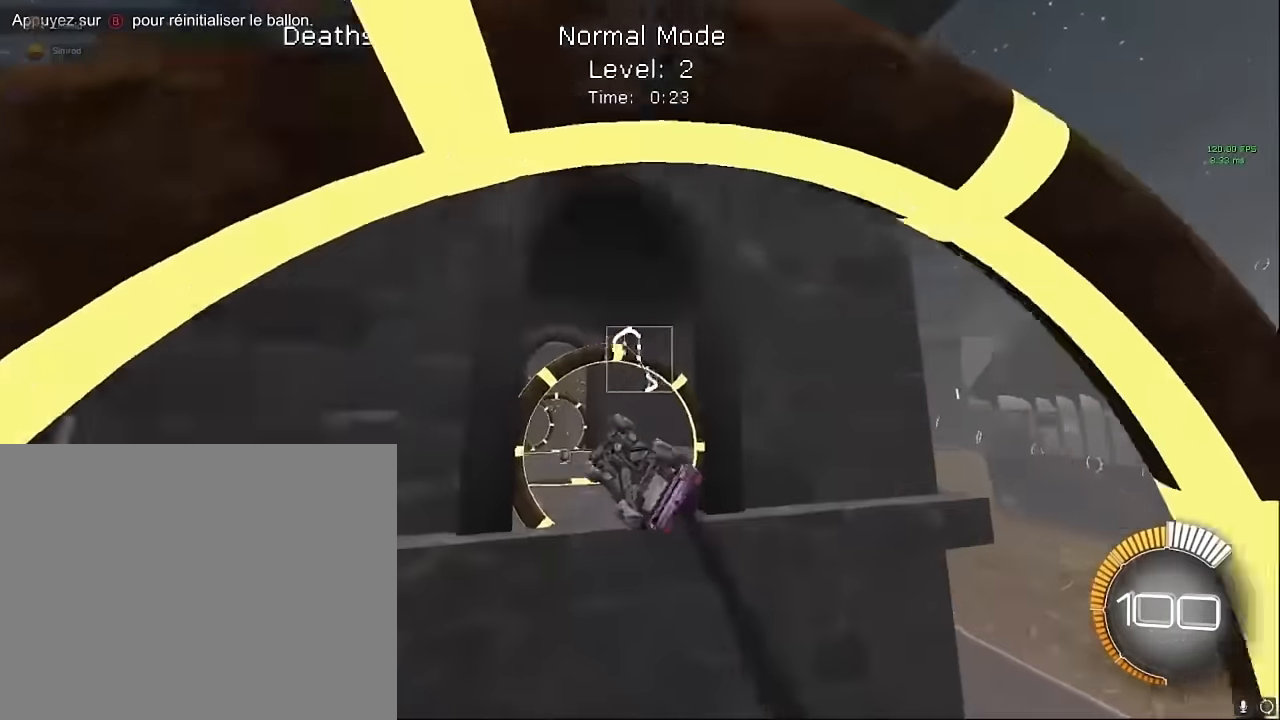
{"buttons": ["X", "L1", "R2"], "left_stick": "up-right", "events": [[42, "left_stick", "down-right"], [292, "left_stick", "up-left"], [375, "left_stick", "up-right"]]}
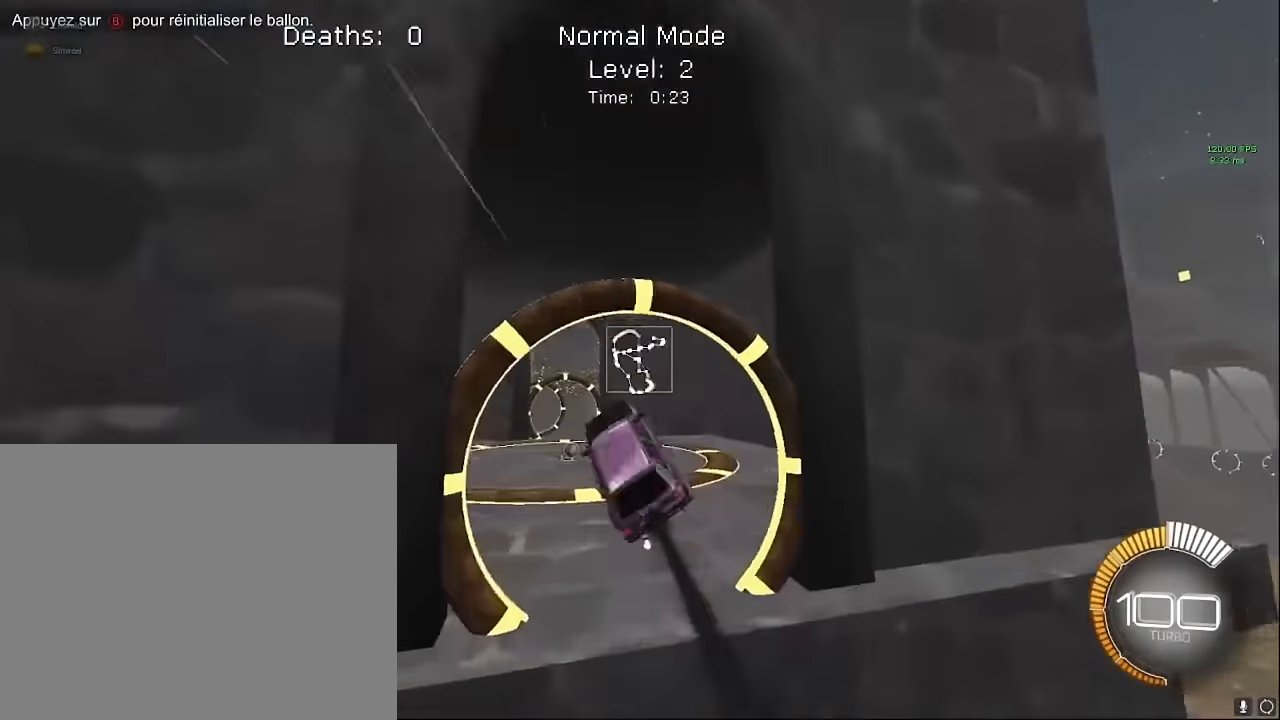
{"buttons": ["X", "L1", "R2"], "left_stick": "center", "events": [[417, "left_stick", "center"]]}
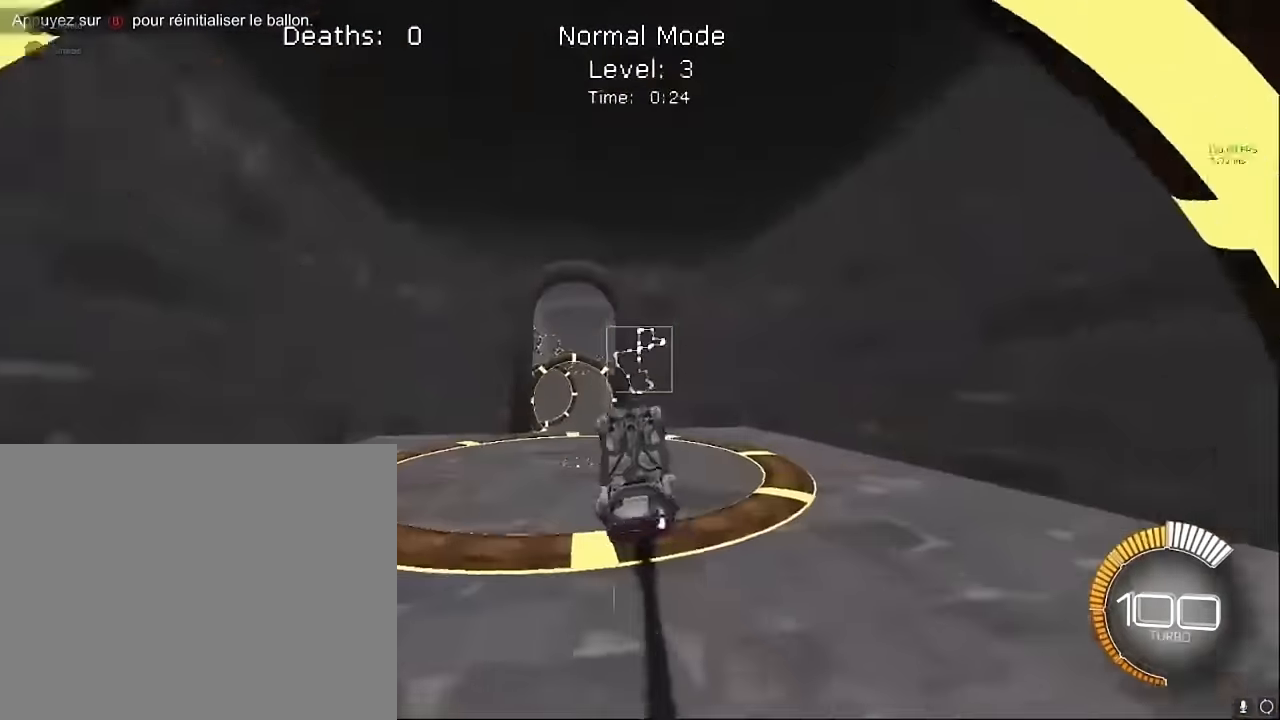
{"buttons": ["X", "L1", "R2"], "left_stick": "down-right", "events": [[208, "left_stick", "up-left"], [417, "left_stick", "down-right"]]}
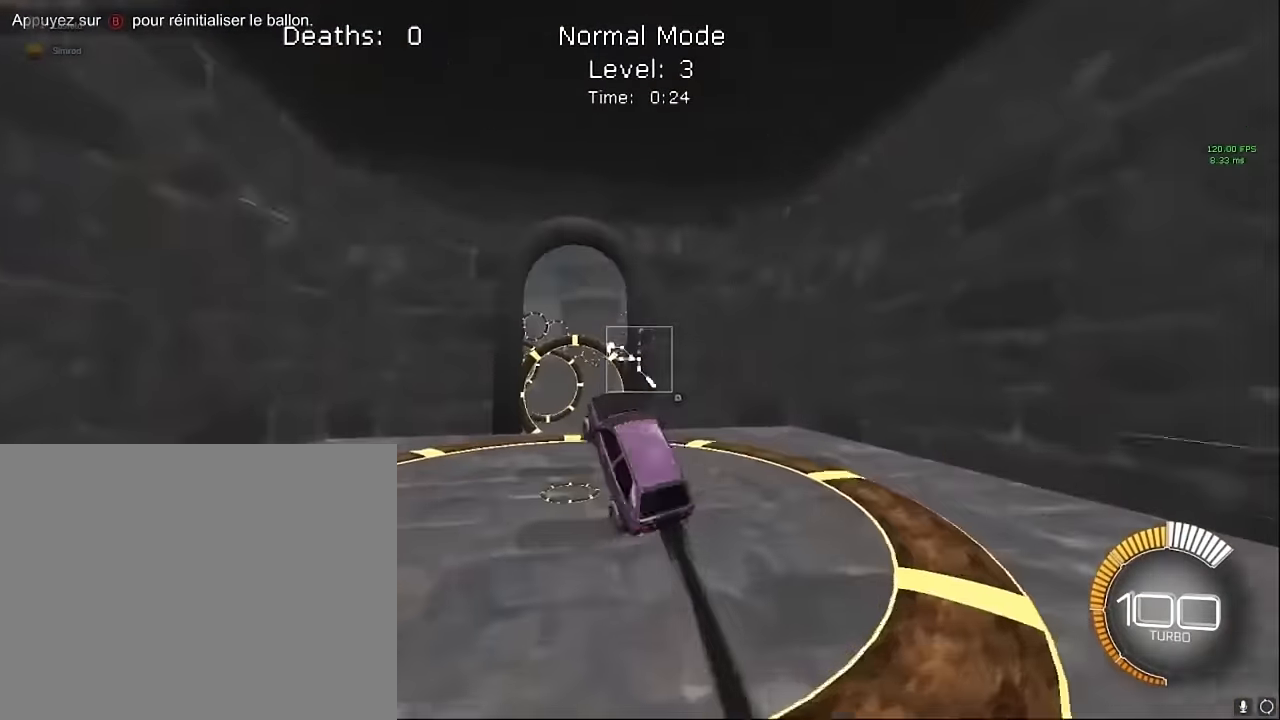
{"buttons": ["X", "R2"], "left_stick": "up-right", "events": [[42, "left_stick", "right"], [417, "left_stick", "up-right"], [500, "L1", "up"]]}
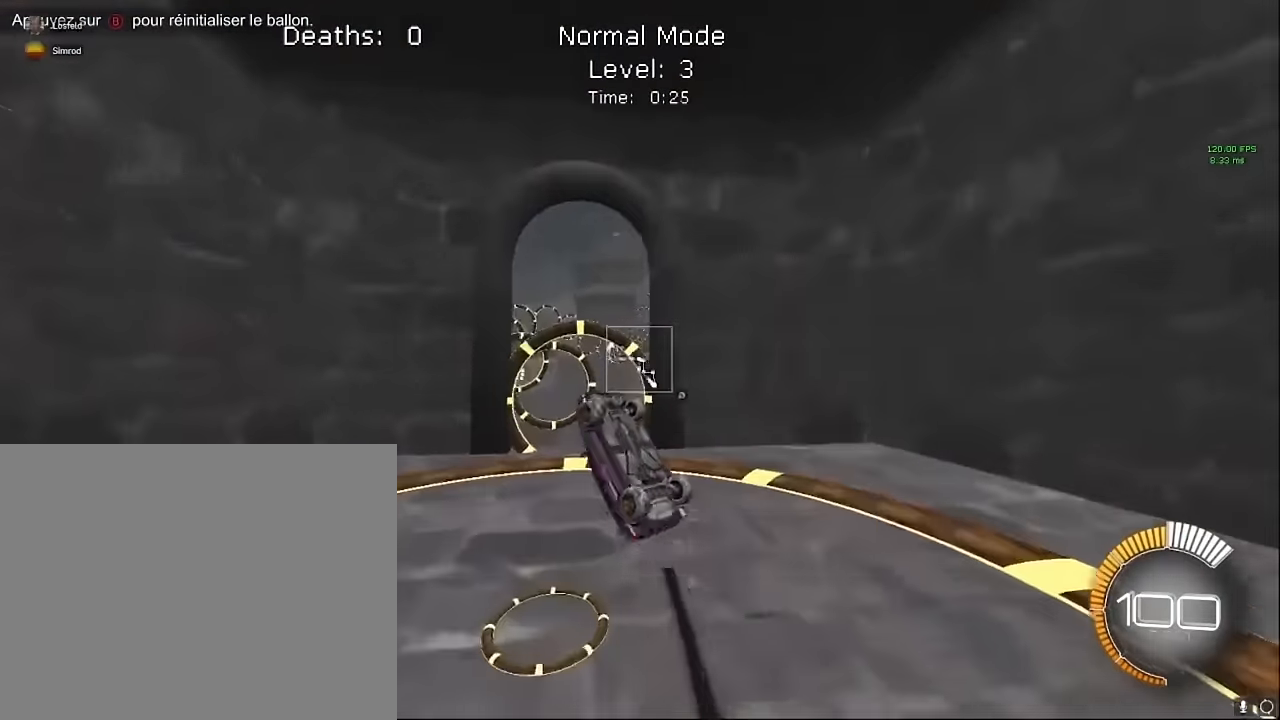
{"buttons": ["X", "L1", "R2"], "left_stick": "right", "events": [[292, "L1", "down"], [333, "left_stick", "up-left"], [458, "left_stick", "right"]]}
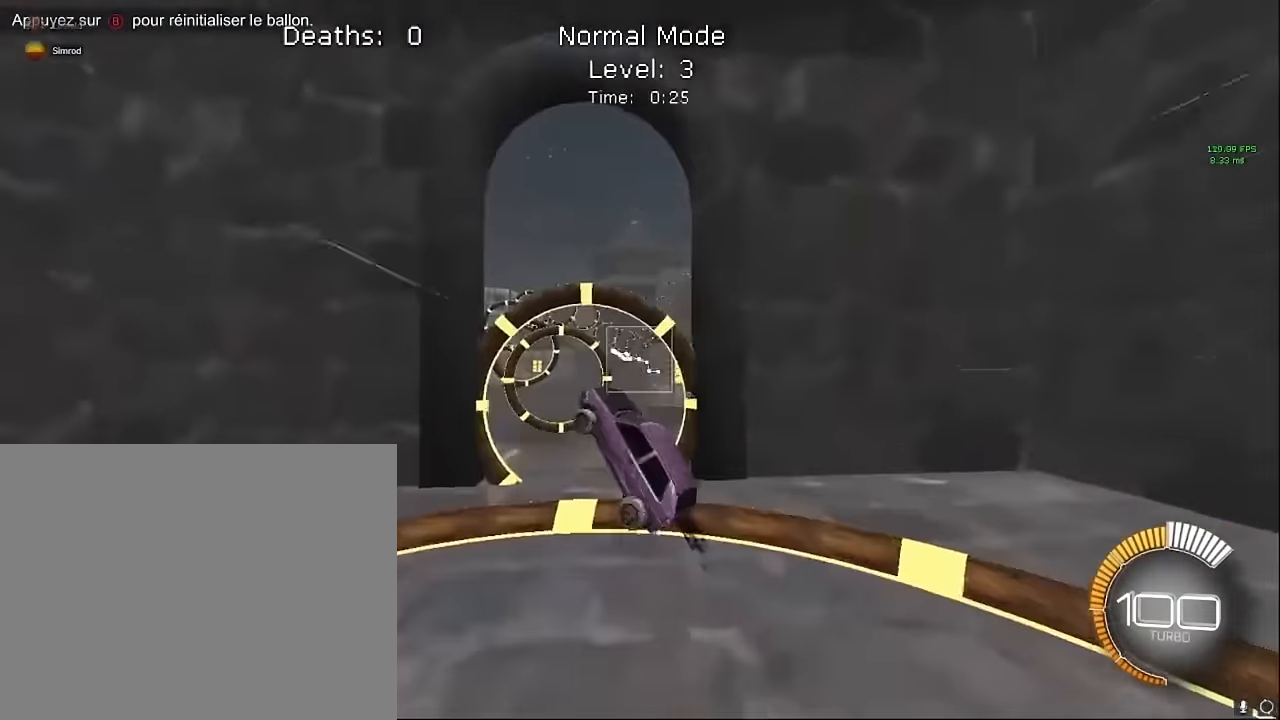
{"buttons": ["X", "R2"], "left_stick": "up-right", "events": [[42, "left_stick", "down-right"], [208, "left_stick", "up-right"], [417, "L1", "up"]]}
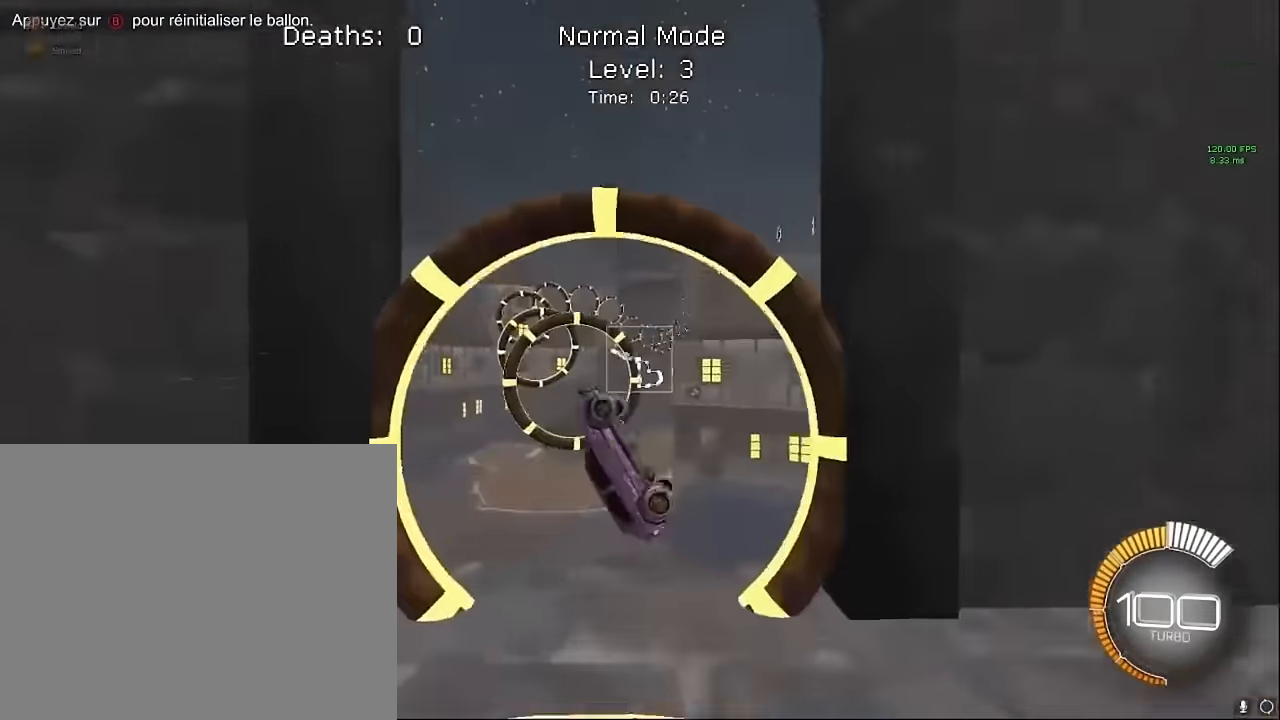
{"buttons": ["X", "L1", "R2"], "left_stick": "up", "events": [[42, "L1", "down"], [250, "left_stick", "down-right"], [500, "left_stick", "up"]]}
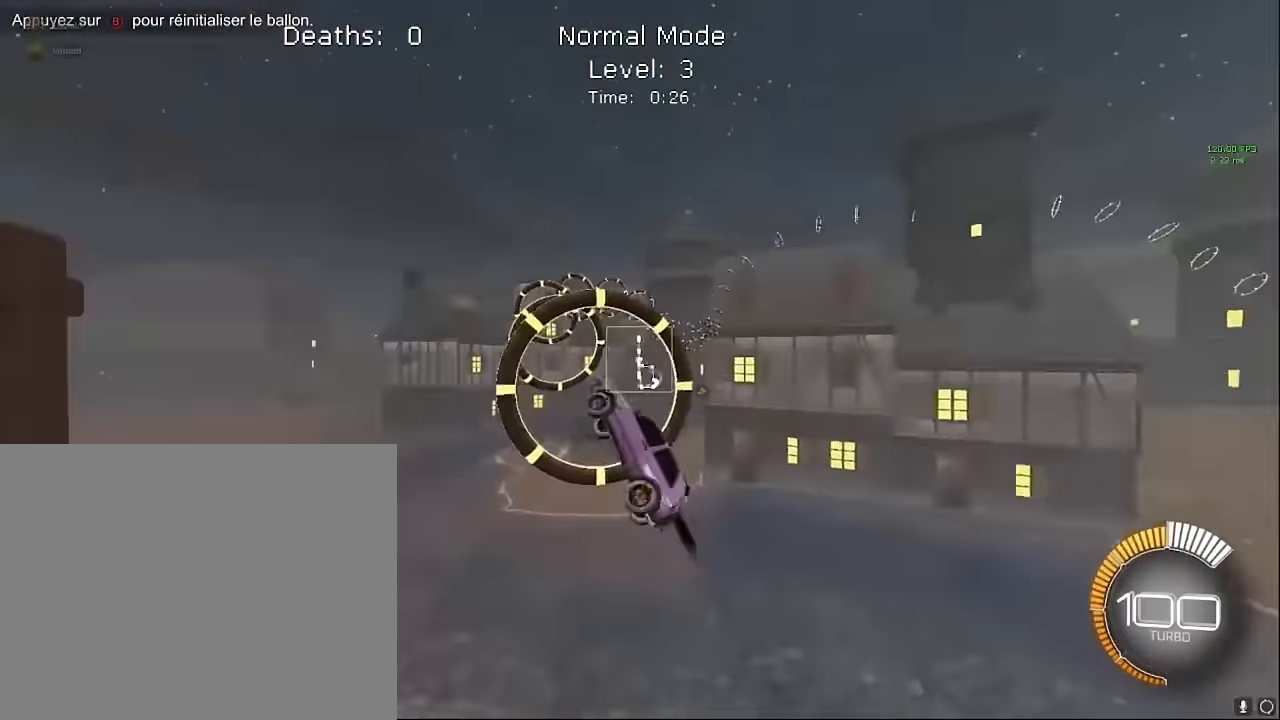
{"buttons": ["X", "L1", "R2"], "left_stick": "up", "events": [[167, "left_stick", "down-right"], [375, "left_stick", "left"], [458, "left_stick", "up"]]}
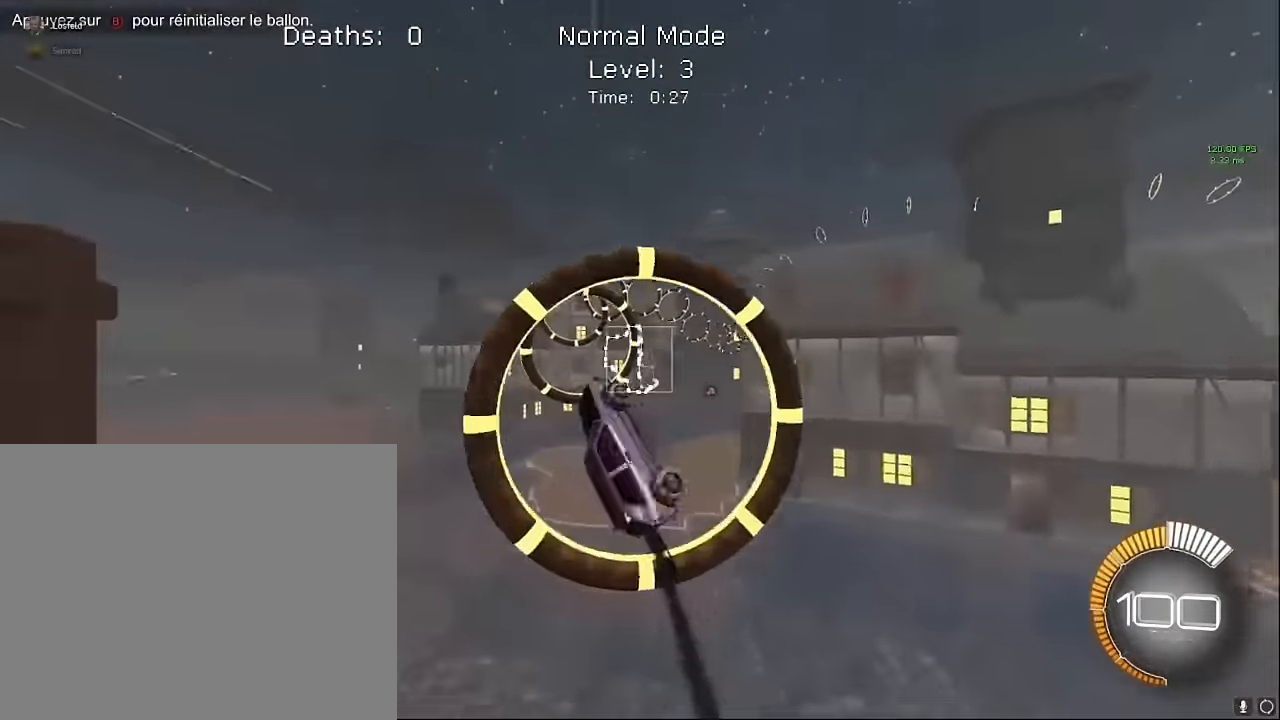
{"buttons": ["X", "L1", "R2"], "left_stick": "left", "events": [[250, "left_stick", "left"], [333, "left_stick", "down-right"], [500, "left_stick", "left"]]}
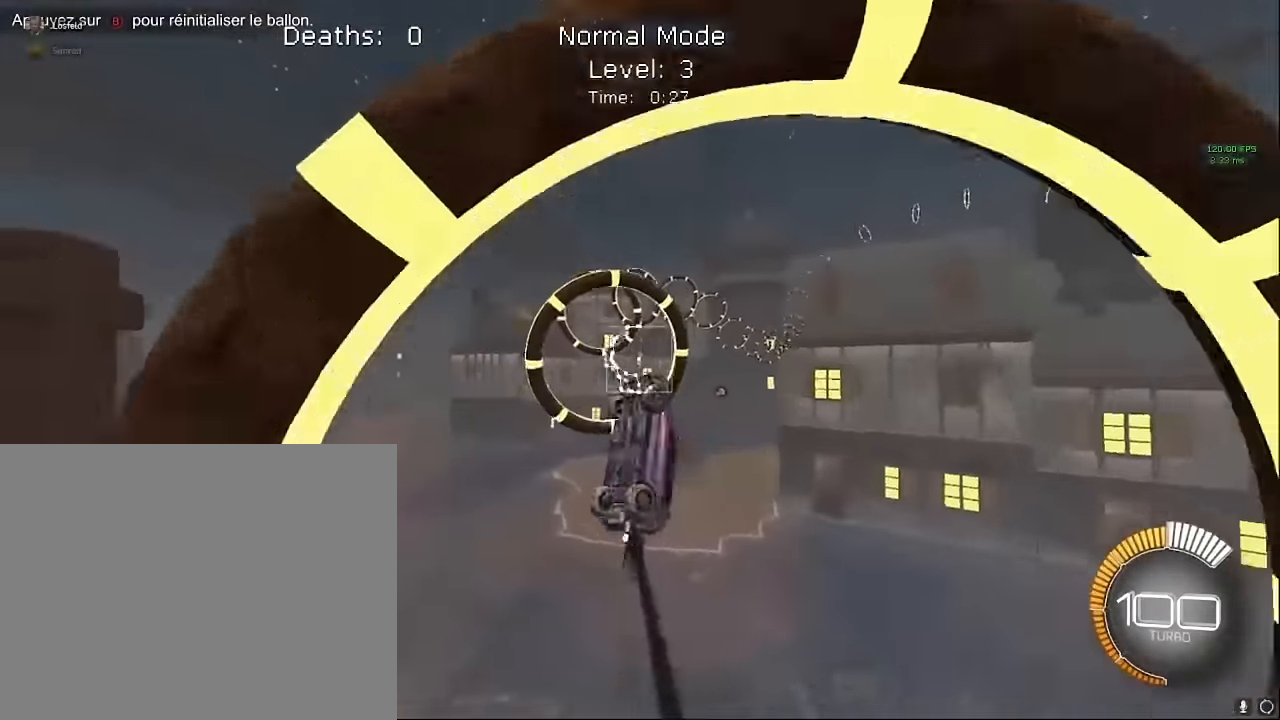
{"buttons": ["X", "L1", "R2"], "left_stick": "down", "events": [[83, "left_stick", "up"], [292, "left_stick", "right"], [500, "left_stick", "down"]]}
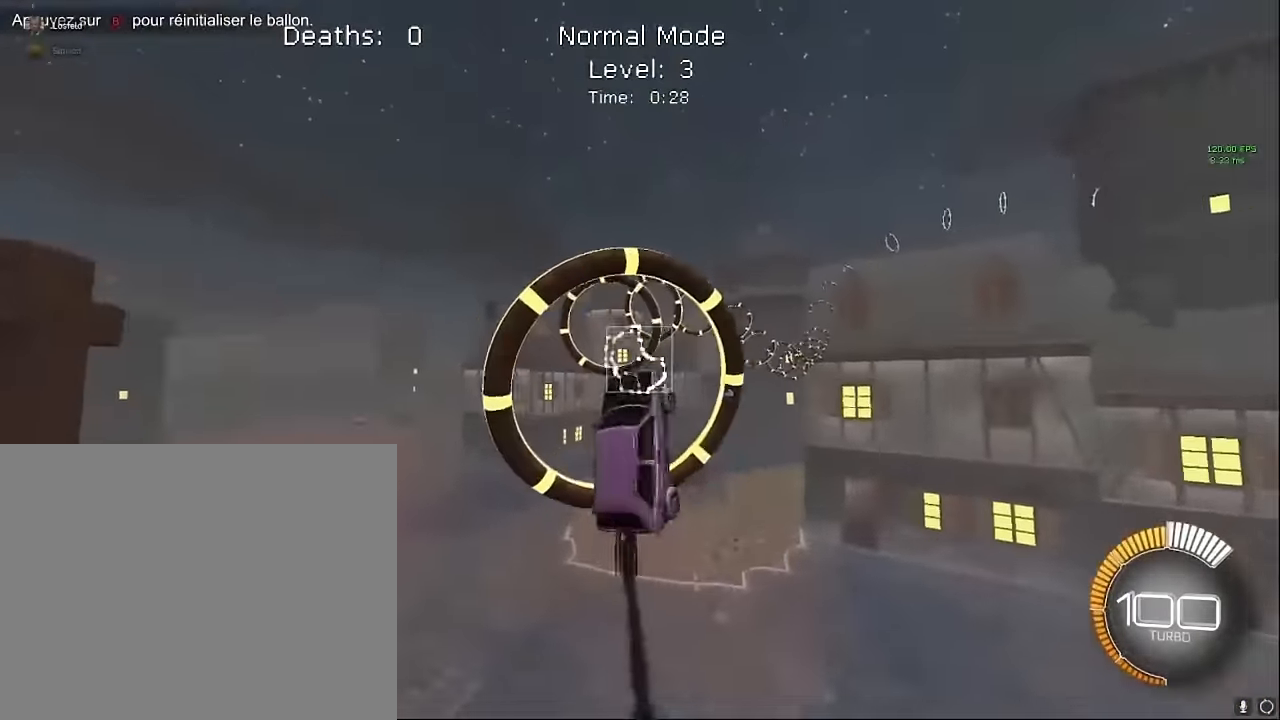
{"buttons": ["X", "L1", "R2"], "left_stick": "down-right", "events": [[125, "left_stick", "left"], [208, "left_stick", "up"], [333, "left_stick", "right"], [417, "left_stick", "down-right"]]}
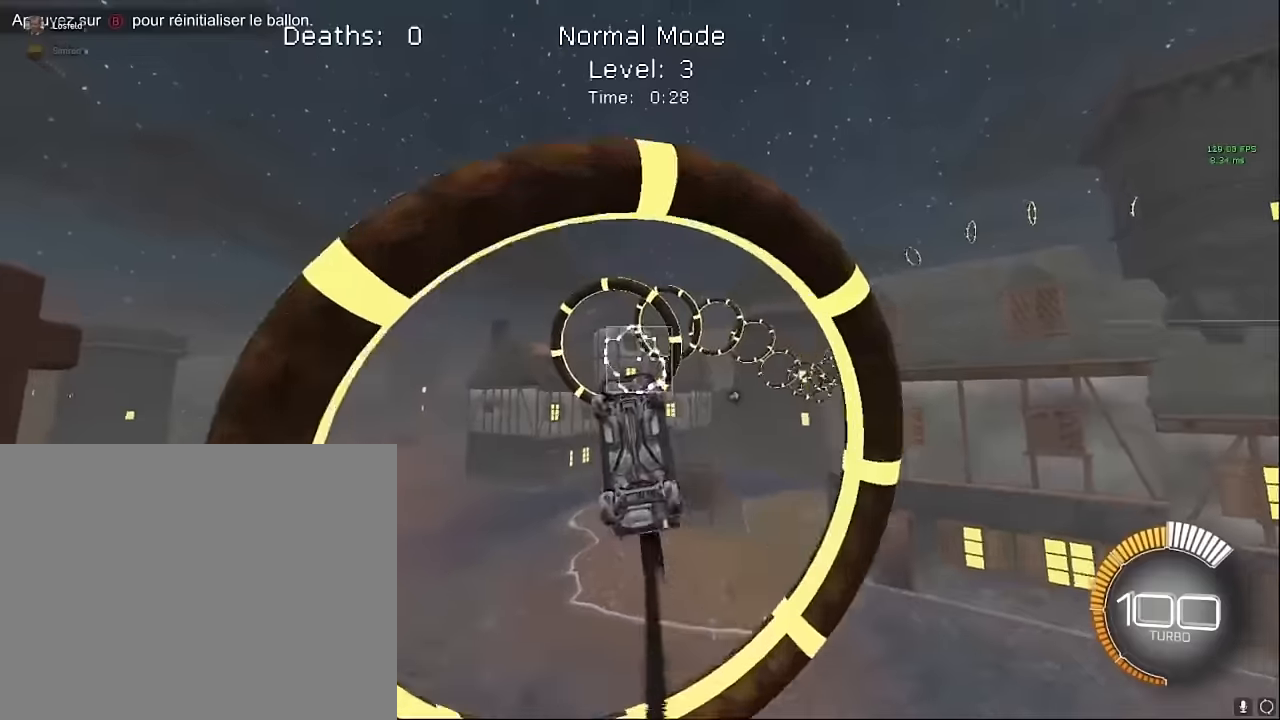
{"buttons": ["X", "L1", "R2"], "left_stick": "up-right", "events": [[125, "left_stick", "center"], [208, "left_stick", "up"], [333, "left_stick", "up-right"]]}
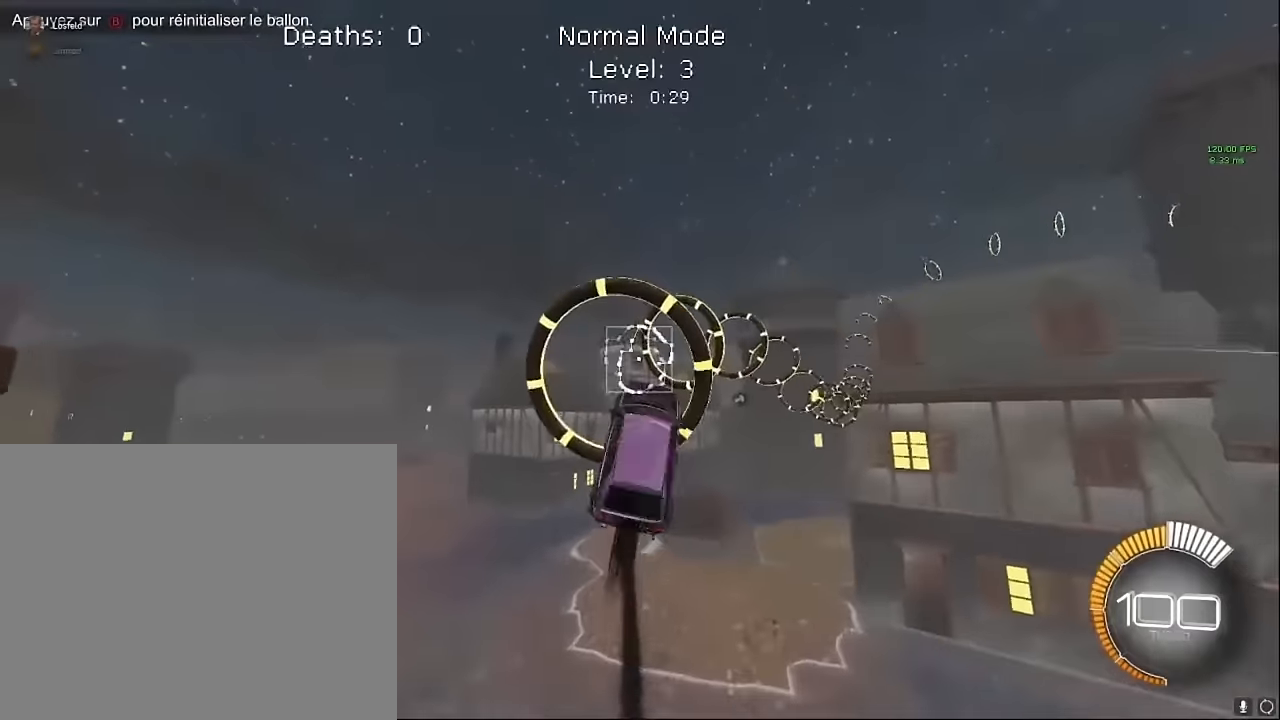
{"buttons": ["X", "L1", "R2"], "left_stick": "down", "events": [[42, "left_stick", "down-right"], [125, "left_stick", "left"], [208, "left_stick", "up"], [417, "left_stick", "down-right"], [500, "left_stick", "down"]]}